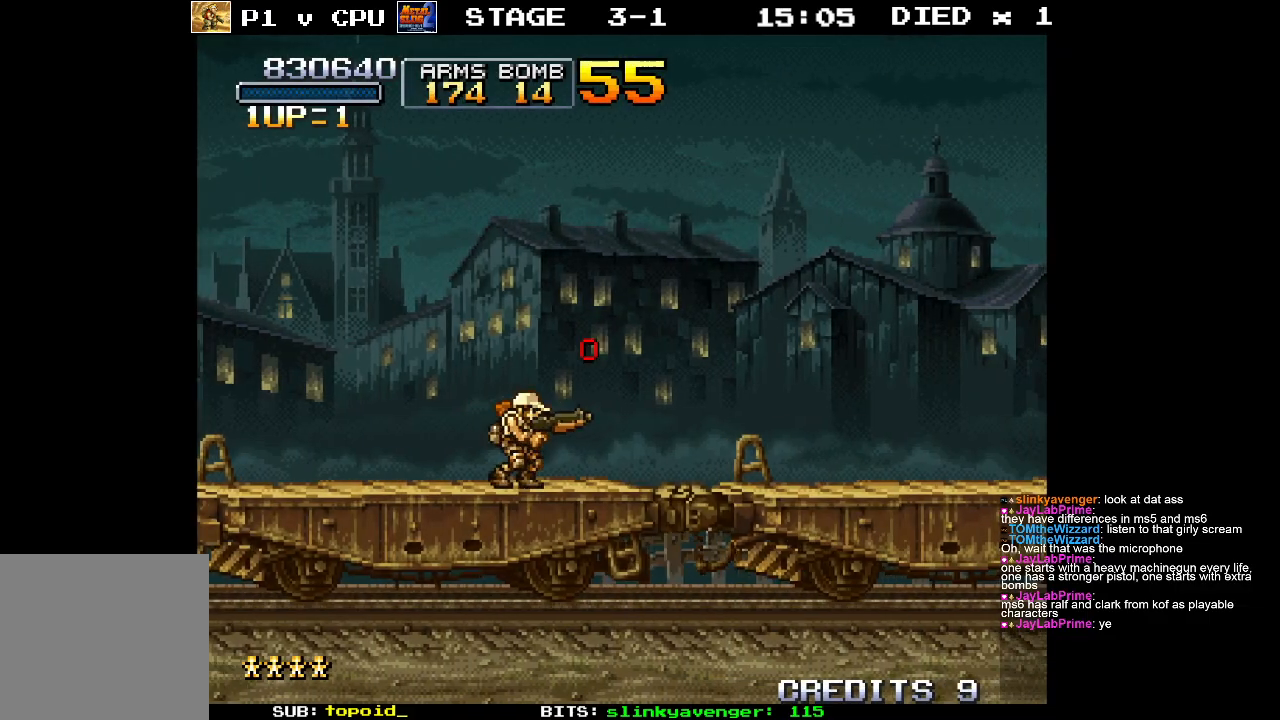
Gameplay with a controller (Xbox layout); each line is a JSON object with the inputs held at the frame after it. "events" lists button and stick changes between this image and that frame as [ms after this image, input, new state], when the widget could be followed in between. Not read: B DPAD_DOWN DPAD_LEFT DPAD_RIGHT DPAD_UP L1 L2 L3 R1 R2 R3 START right_stick.
{"buttons": [], "left_stick": "right", "events": [[300, "left_stick", "right"]]}
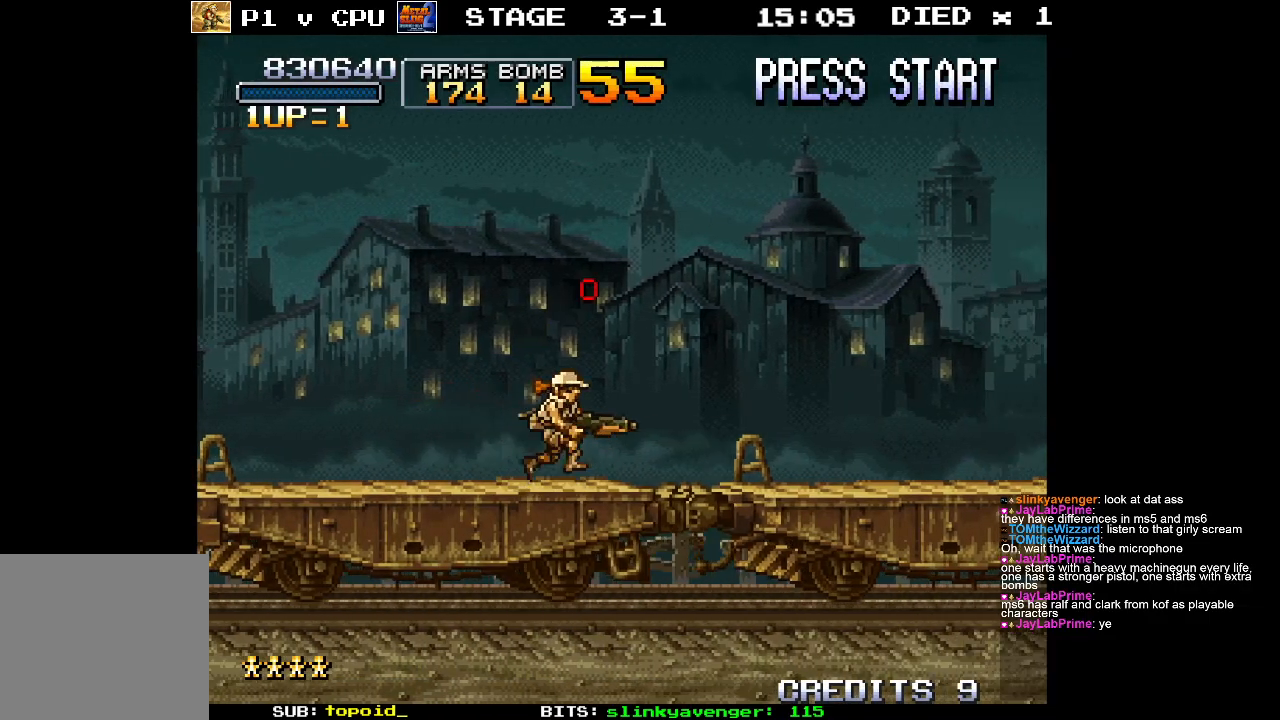
{"buttons": [], "left_stick": "right", "events": []}
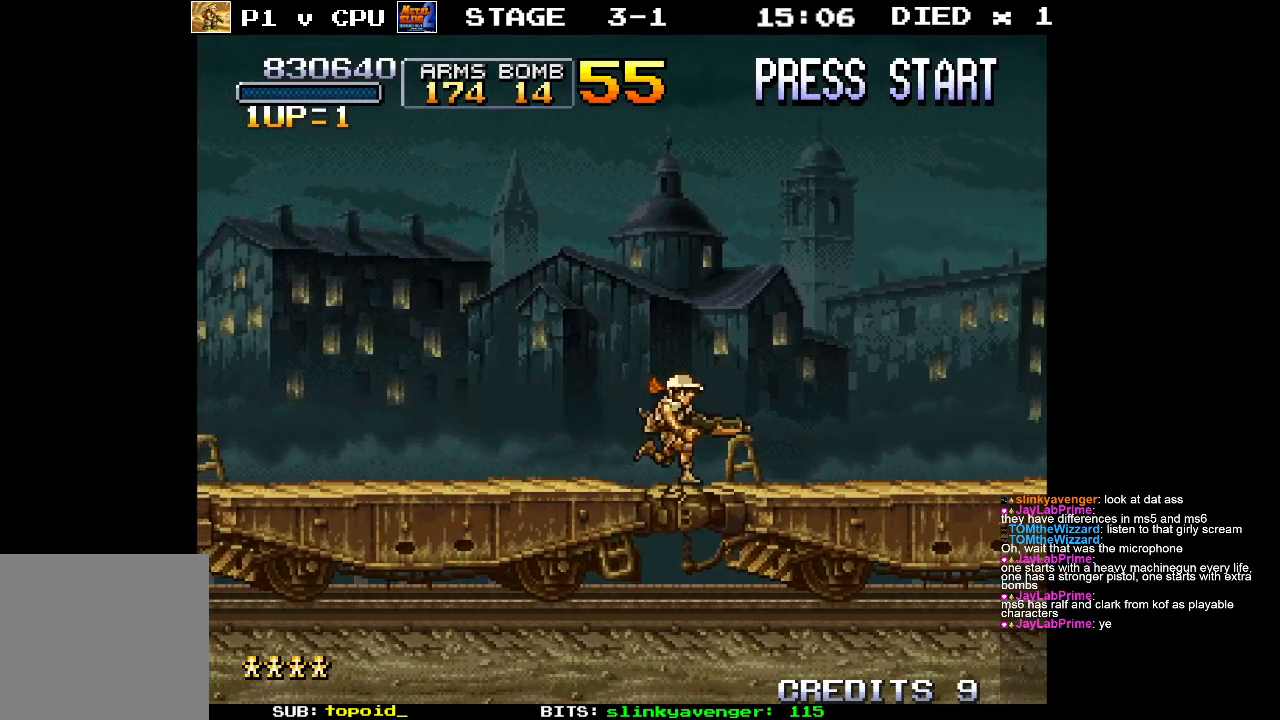
{"buttons": [], "left_stick": "left", "events": [[200, "left_stick", "center"], [383, "left_stick", "left"]]}
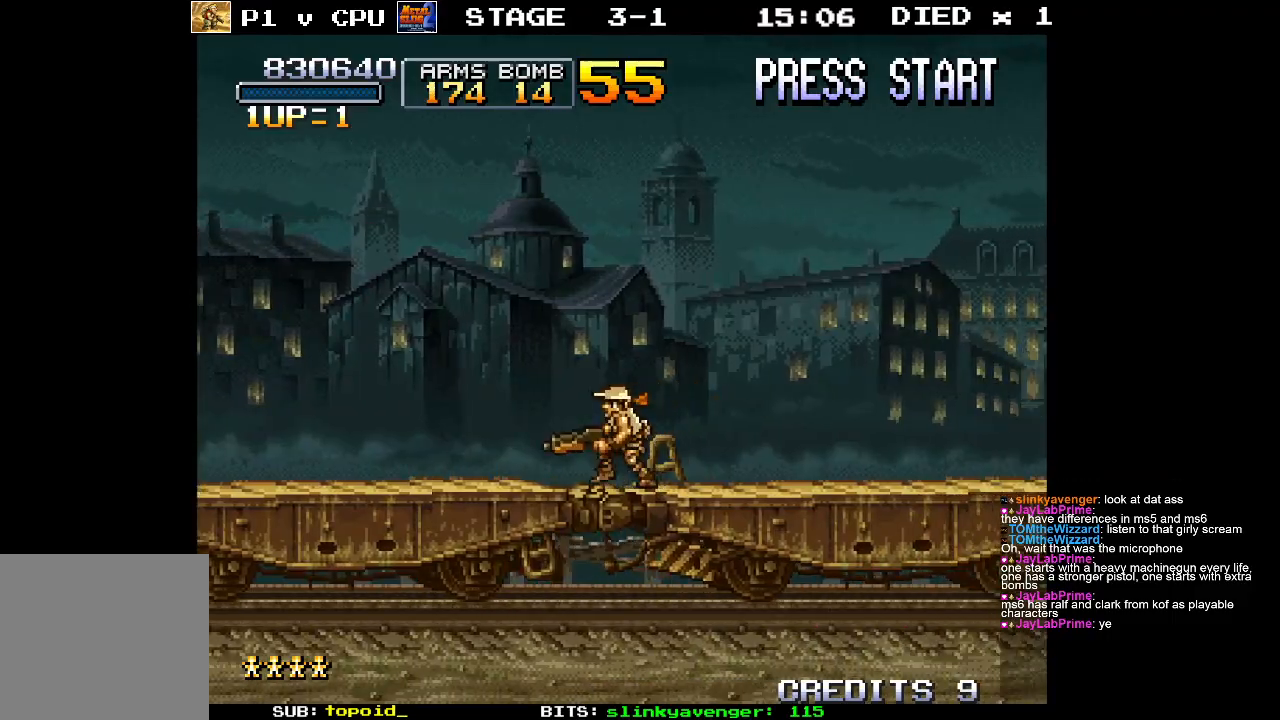
{"buttons": [], "left_stick": "center", "events": [[350, "left_stick", "center"]]}
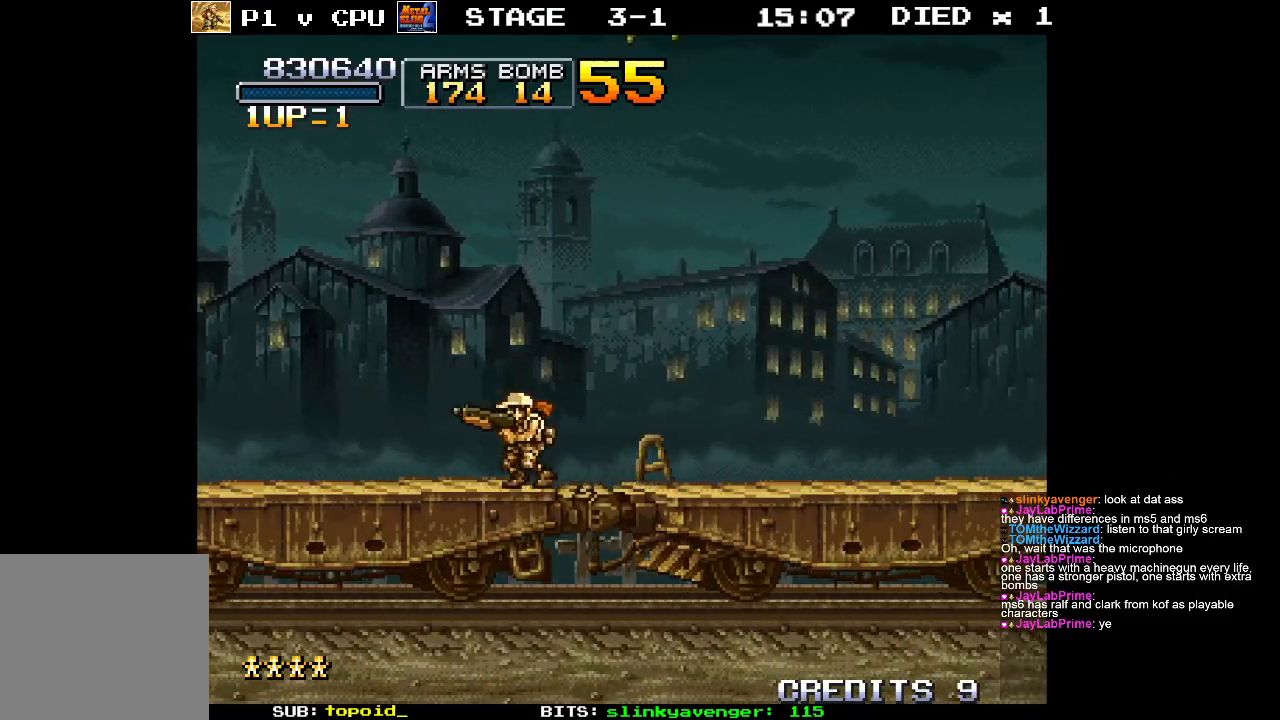
{"buttons": [], "left_stick": "right", "events": [[17, "left_stick", "right"]]}
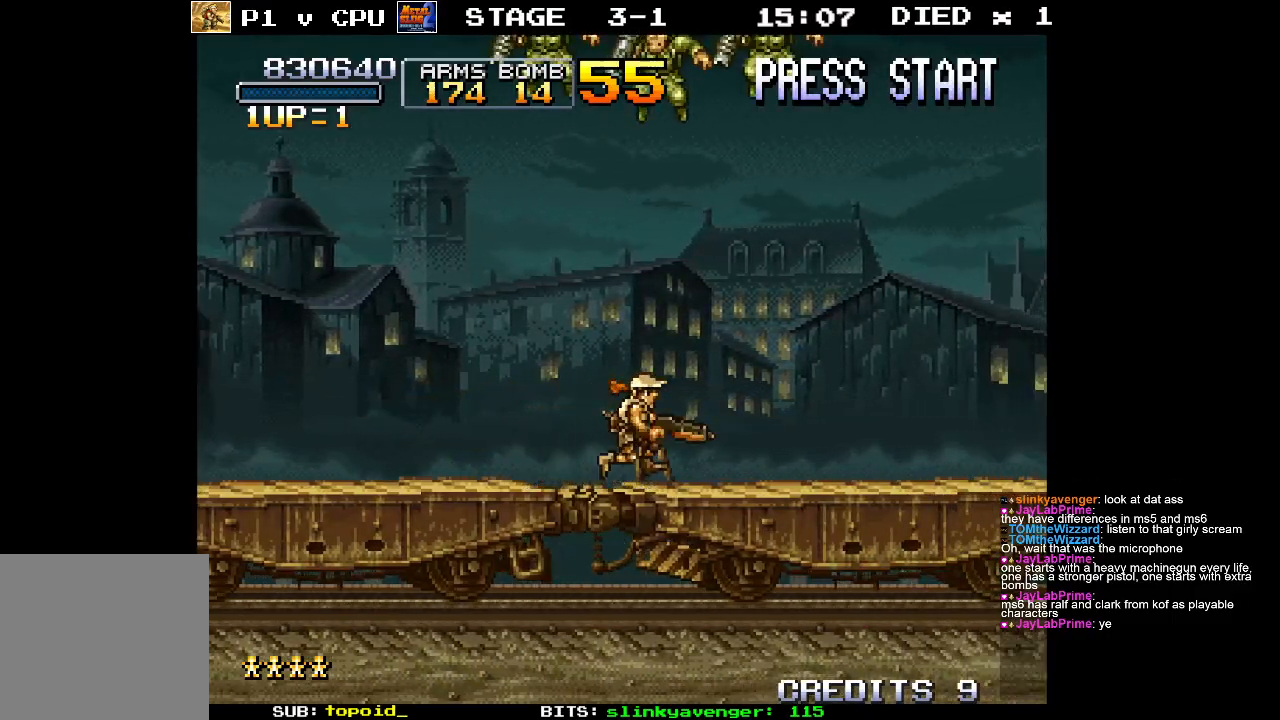
{"buttons": ["X"], "left_stick": "up-left", "events": [[350, "left_stick", "center"], [450, "left_stick", "up"], [483, "X", "down"], [500, "left_stick", "up-left"]]}
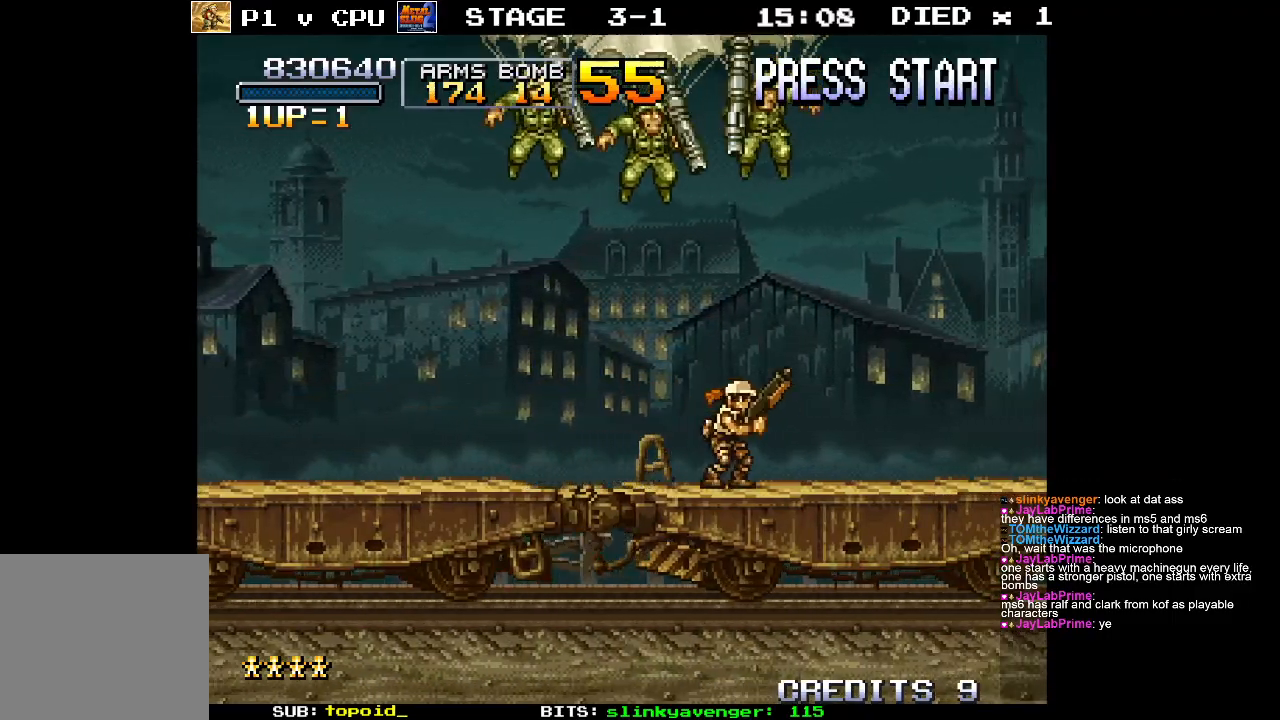
{"buttons": ["X"], "left_stick": "right", "events": [[83, "X", "up"], [150, "X", "down"], [217, "X", "up"], [283, "X", "down"], [283, "left_stick", "right"], [383, "X", "up"], [450, "X", "down"]]}
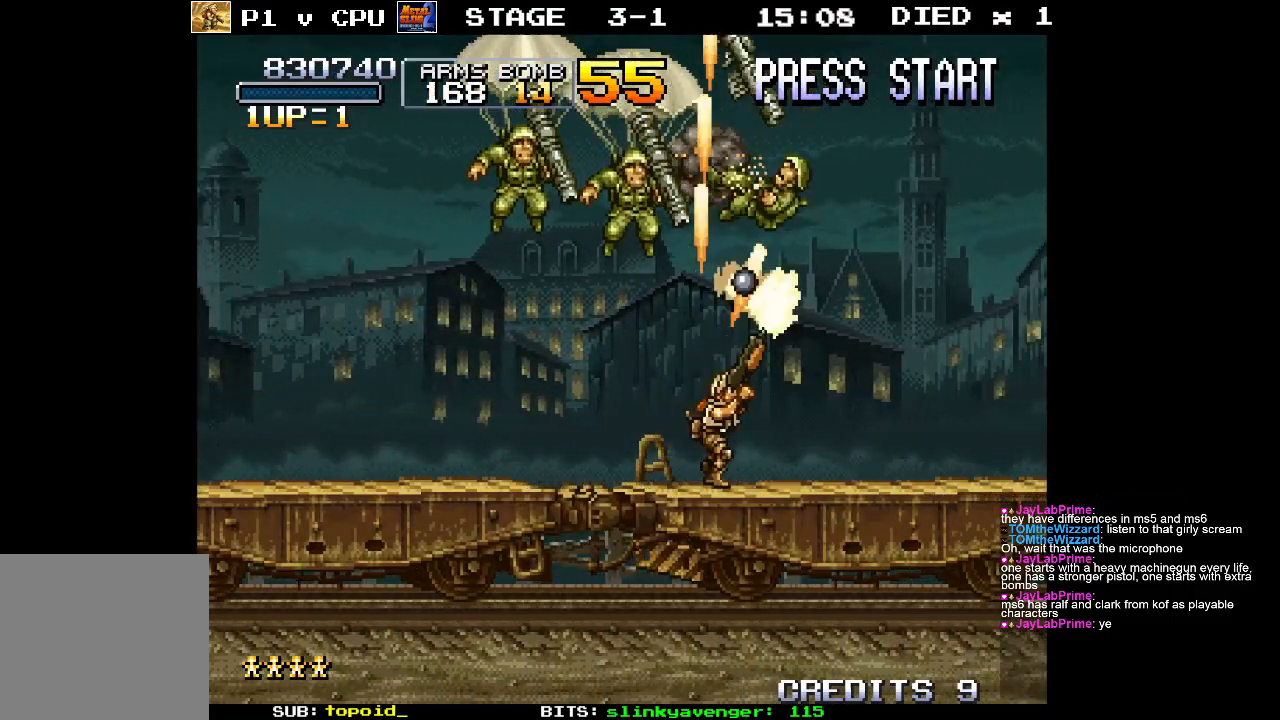
{"buttons": [], "left_stick": "up-left", "events": [[33, "X", "up"], [83, "left_stick", "left"], [283, "X", "down"], [367, "left_stick", "up-left"], [383, "X", "up"]]}
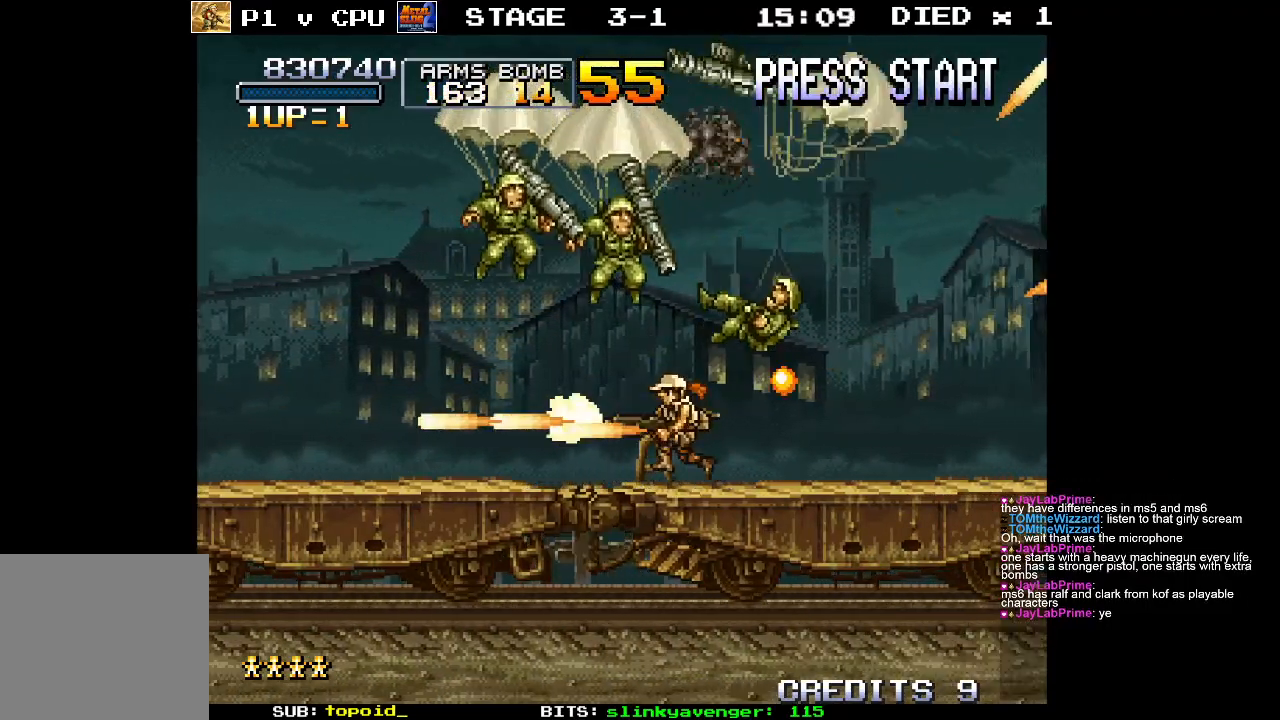
{"buttons": [], "left_stick": "left", "events": [[33, "X", "down"], [100, "X", "up"], [283, "left_stick", "up"], [467, "left_stick", "left"]]}
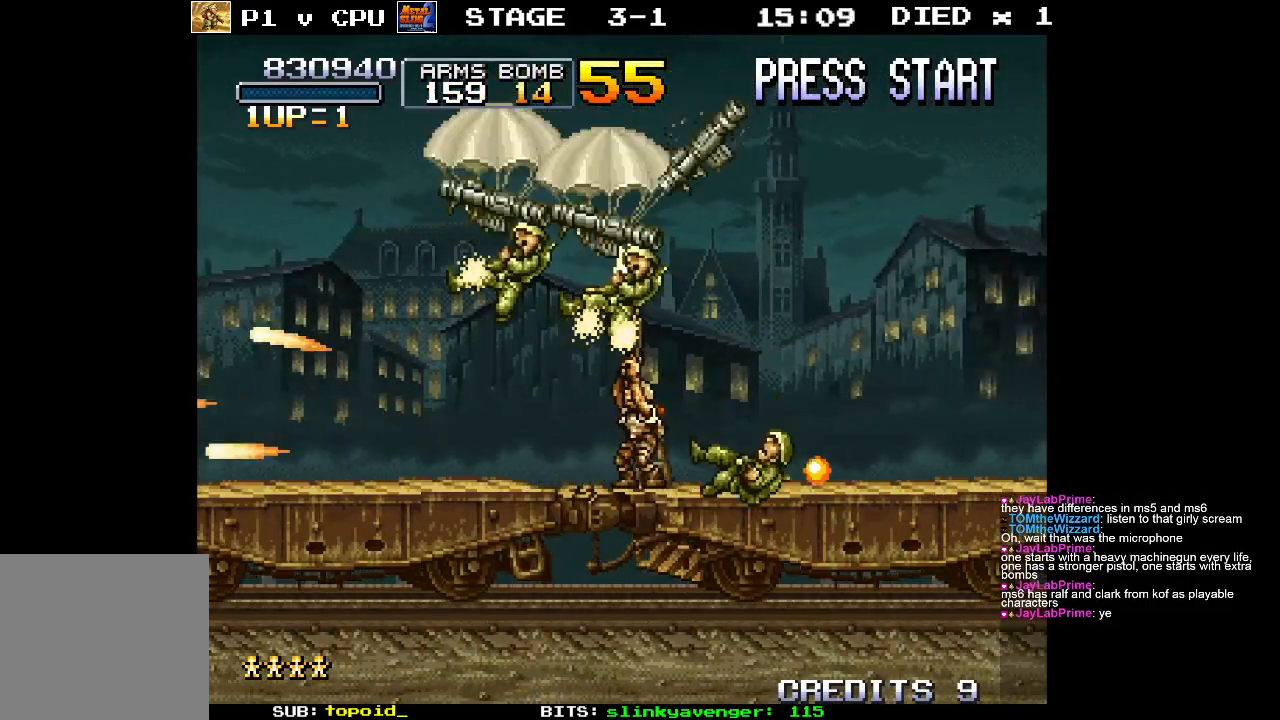
{"buttons": [], "left_stick": "center", "events": [[33, "left_stick", "center"]]}
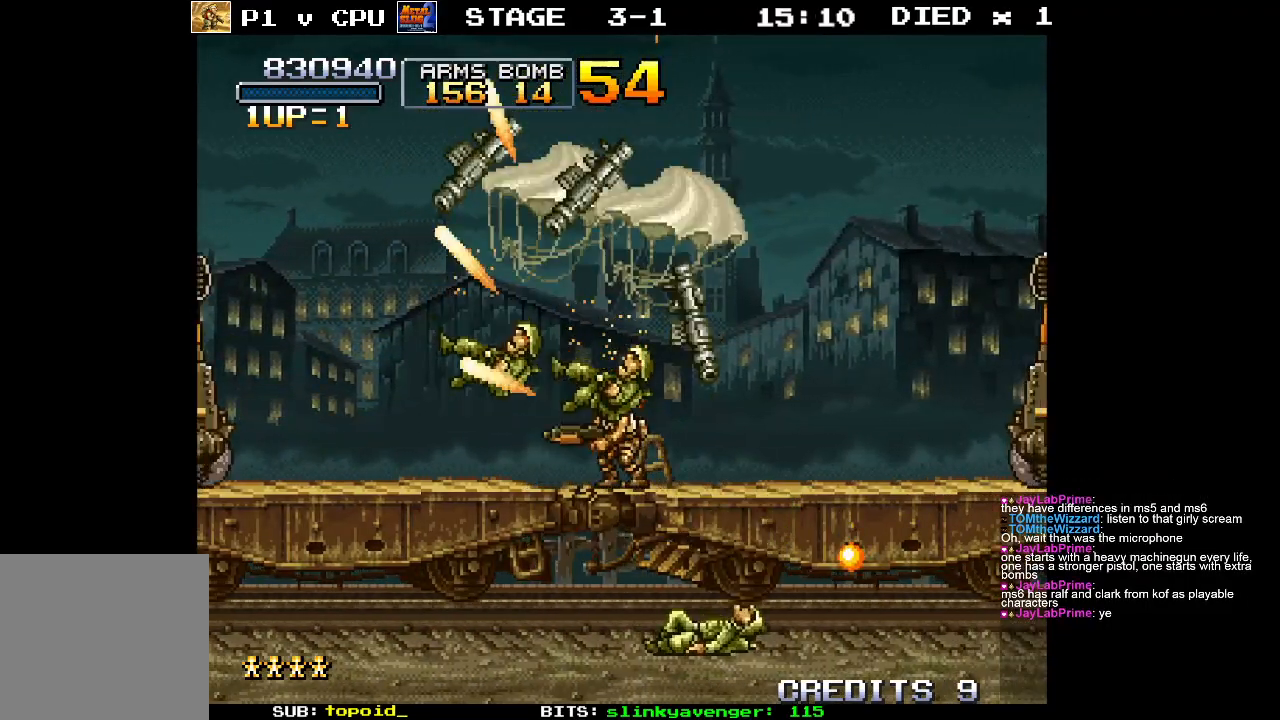
{"buttons": [], "left_stick": "left", "events": [[183, "left_stick", "left"], [233, "X", "down"], [333, "X", "up"]]}
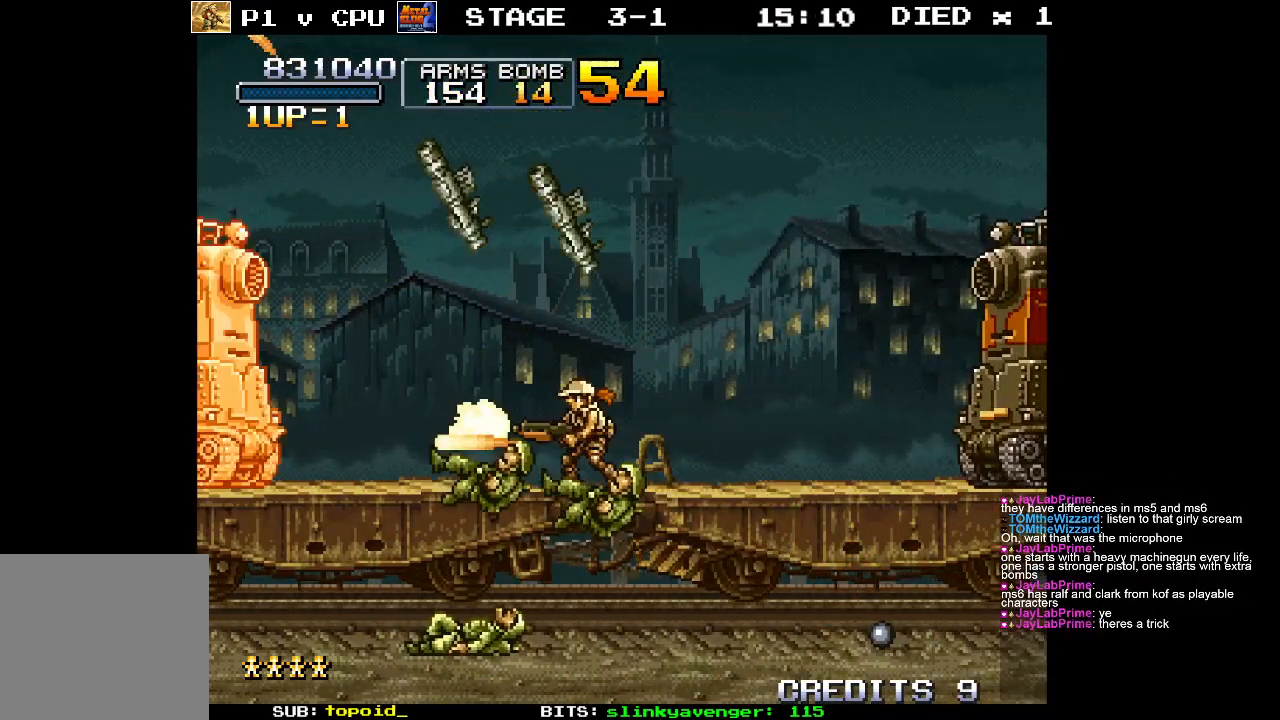
{"buttons": [], "left_stick": "center", "events": [[133, "X", "down"], [217, "X", "up"], [267, "X", "down"], [333, "X", "up"], [350, "left_stick", "center"]]}
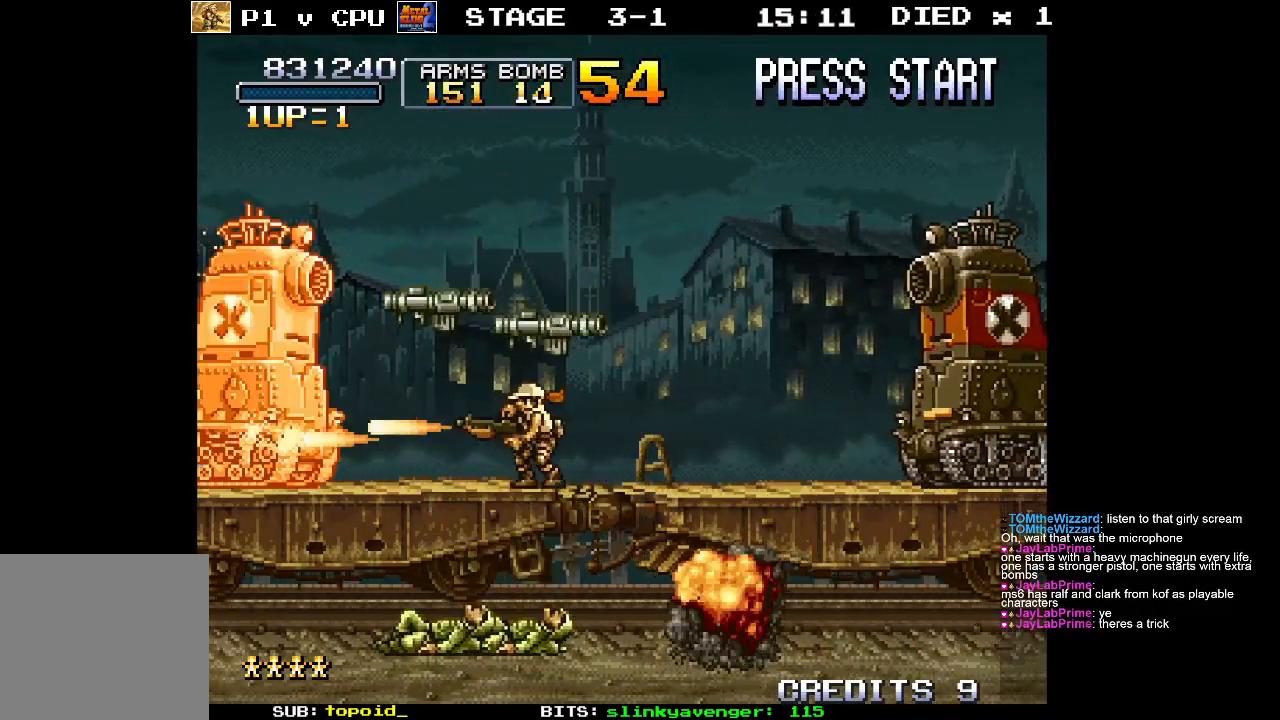
{"buttons": [], "left_stick": "center", "events": [[50, "left_stick", "left"], [133, "left_stick", "center"]]}
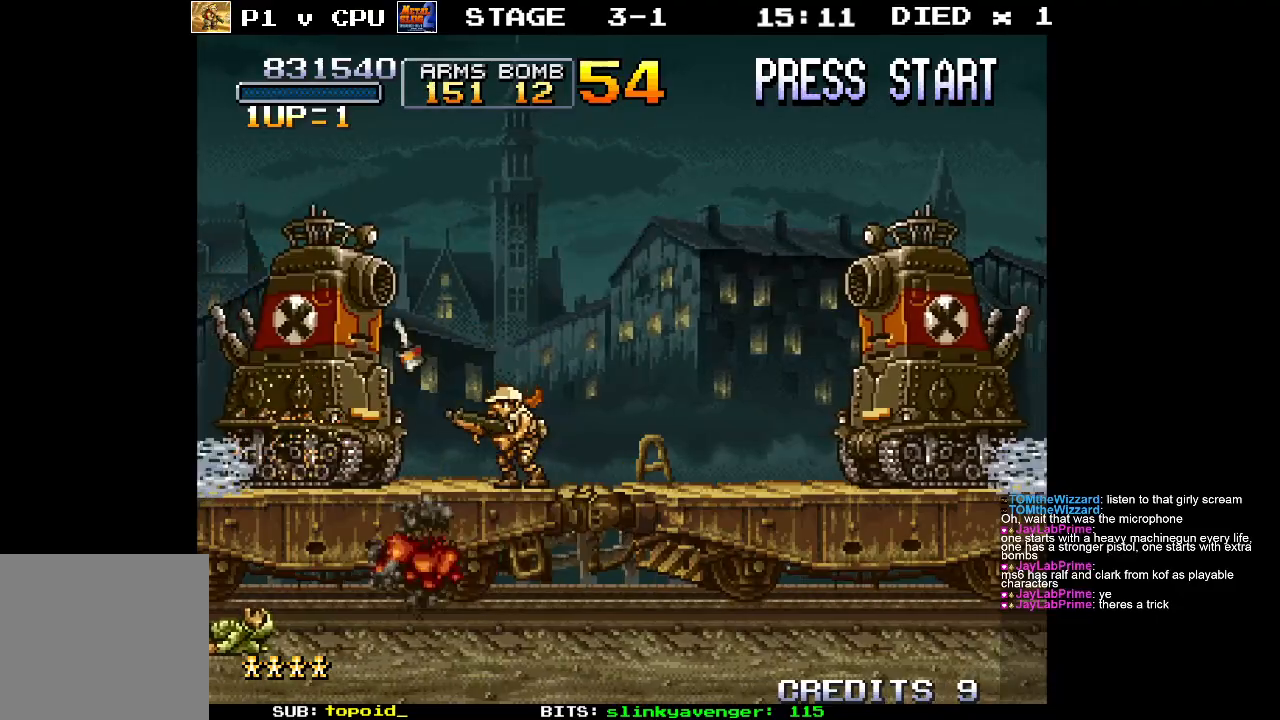
{"buttons": ["X"], "left_stick": "center", "events": [[33, "X", "down"], [133, "X", "up"], [200, "X", "down"], [283, "X", "up"], [350, "X", "down"], [450, "X", "up"], [500, "X", "down"]]}
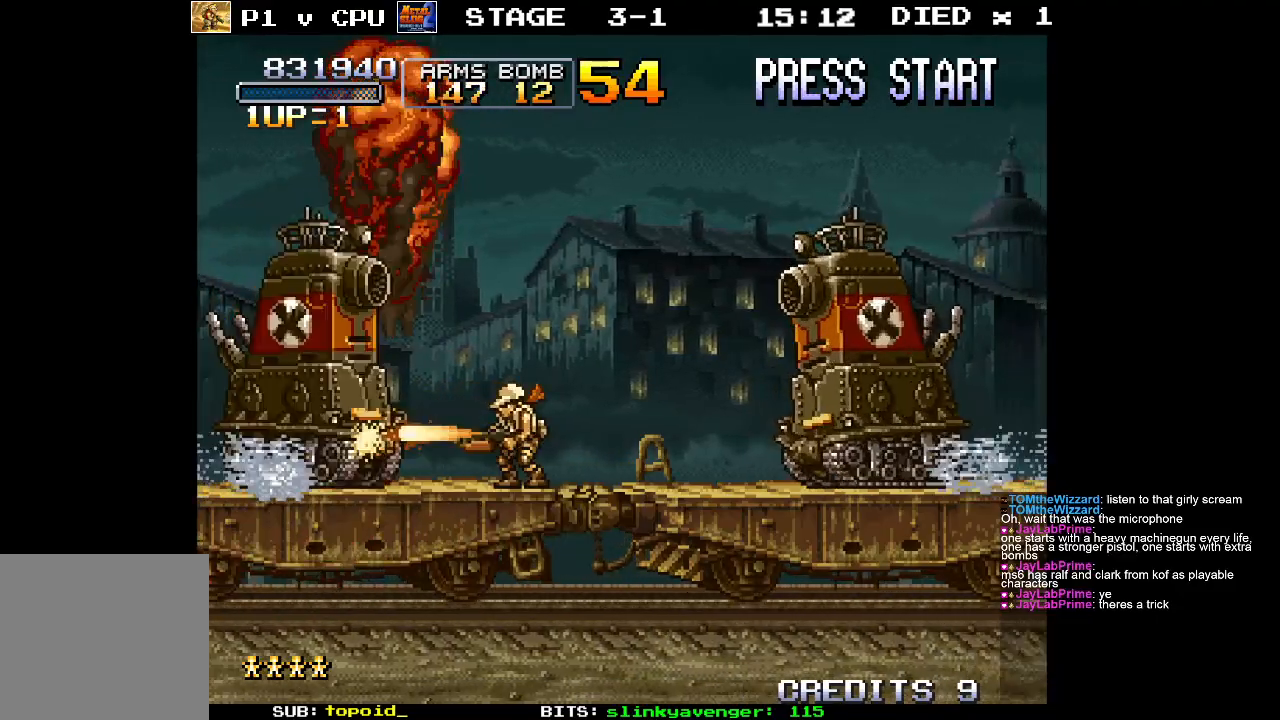
{"buttons": ["X"], "left_stick": "center", "events": [[100, "X", "up"], [183, "X", "down"], [267, "X", "up"], [333, "X", "down"], [450, "X", "up"], [500, "X", "down"]]}
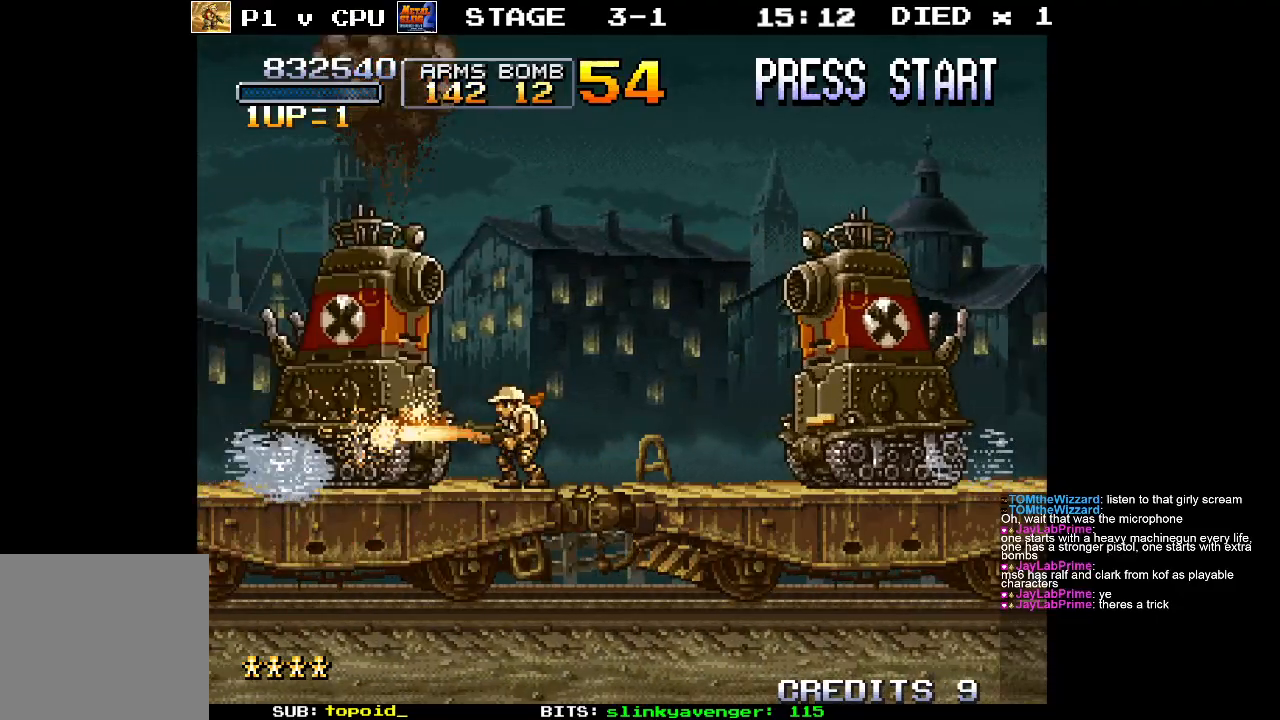
{"buttons": ["X"], "left_stick": "center", "events": [[117, "X", "up"], [167, "X", "down"], [283, "X", "up"], [333, "X", "down"], [450, "X", "up"], [500, "X", "down"]]}
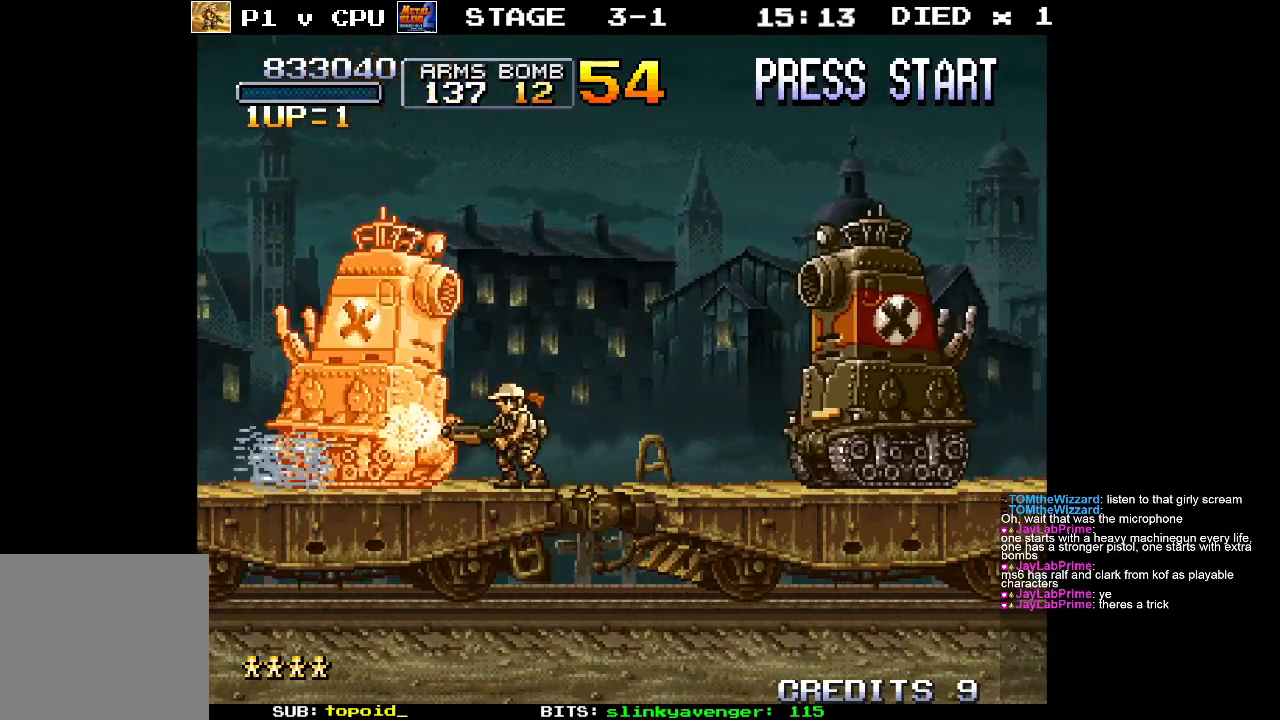
{"buttons": ["X"], "left_stick": "center", "events": [[100, "X", "up"], [167, "X", "down"], [267, "X", "up"], [317, "X", "down"], [417, "X", "up"], [500, "X", "down"]]}
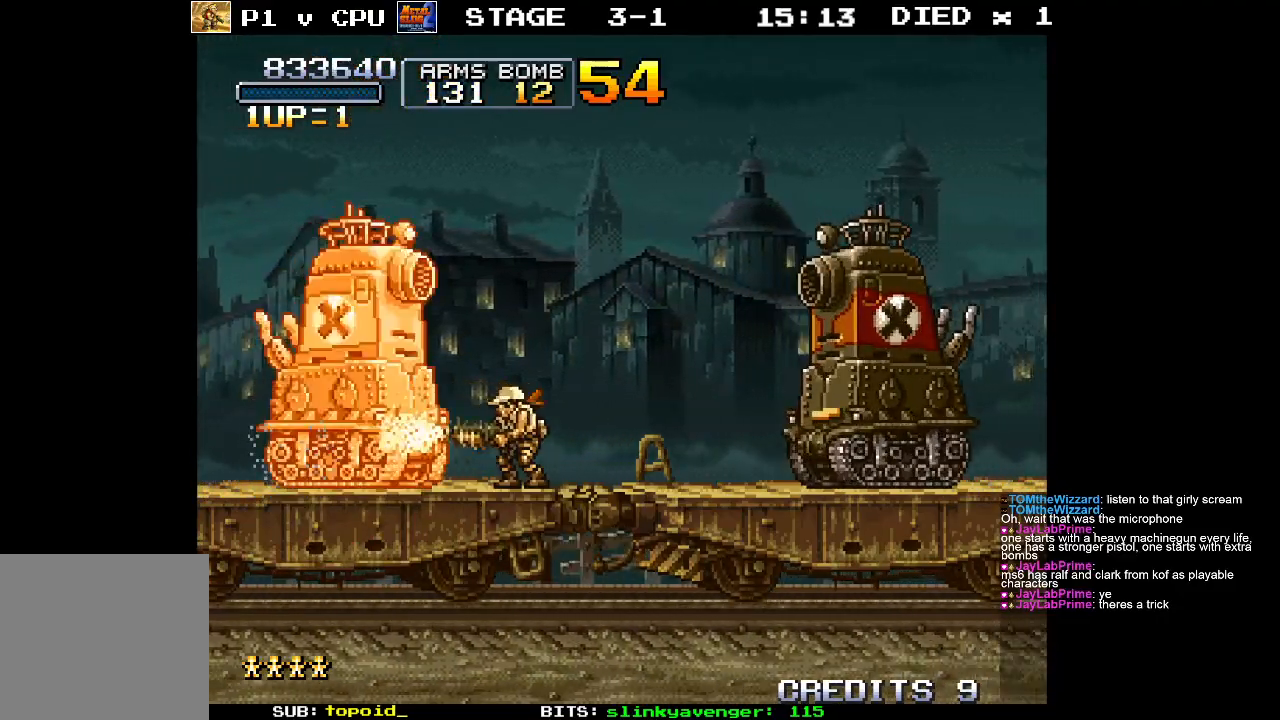
{"buttons": ["X"], "left_stick": "center", "events": [[83, "X", "up"], [150, "X", "down"], [250, "X", "up"], [333, "X", "down"], [433, "X", "up"], [483, "X", "down"]]}
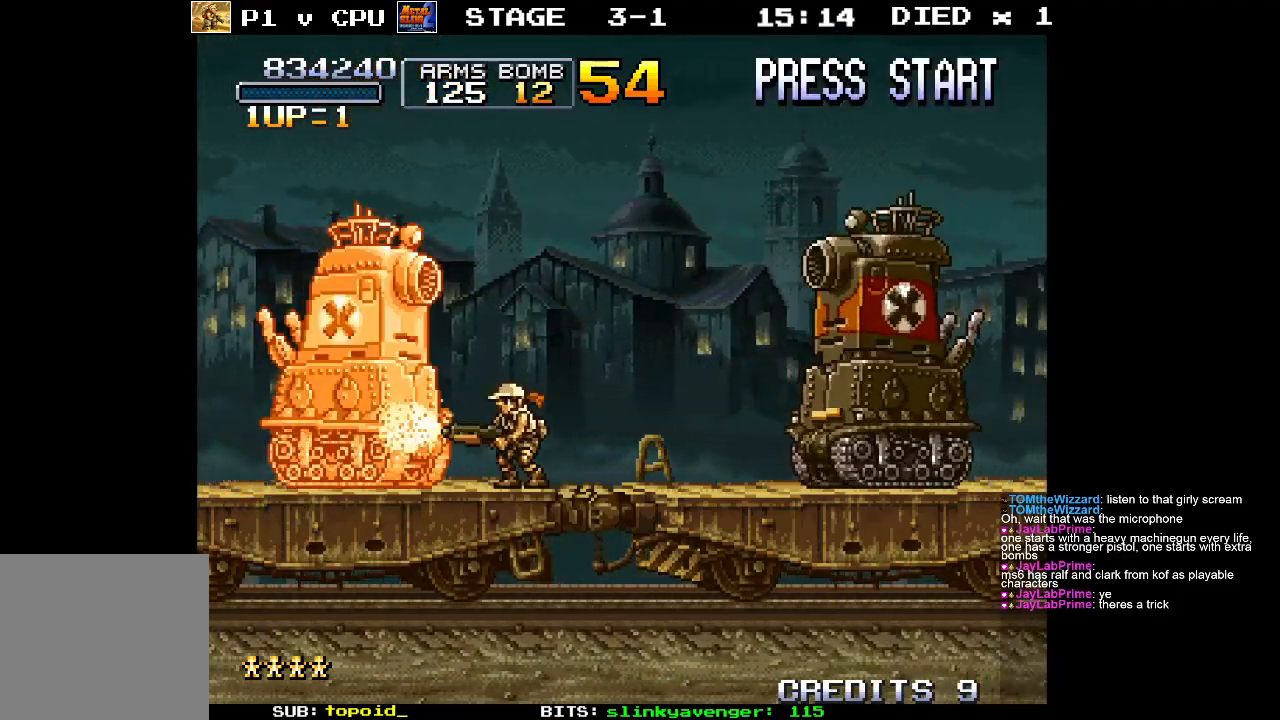
{"buttons": ["X"], "left_stick": "center", "events": [[83, "X", "up"], [133, "X", "down"], [233, "X", "up"], [333, "X", "down"], [400, "X", "up"], [500, "X", "down"]]}
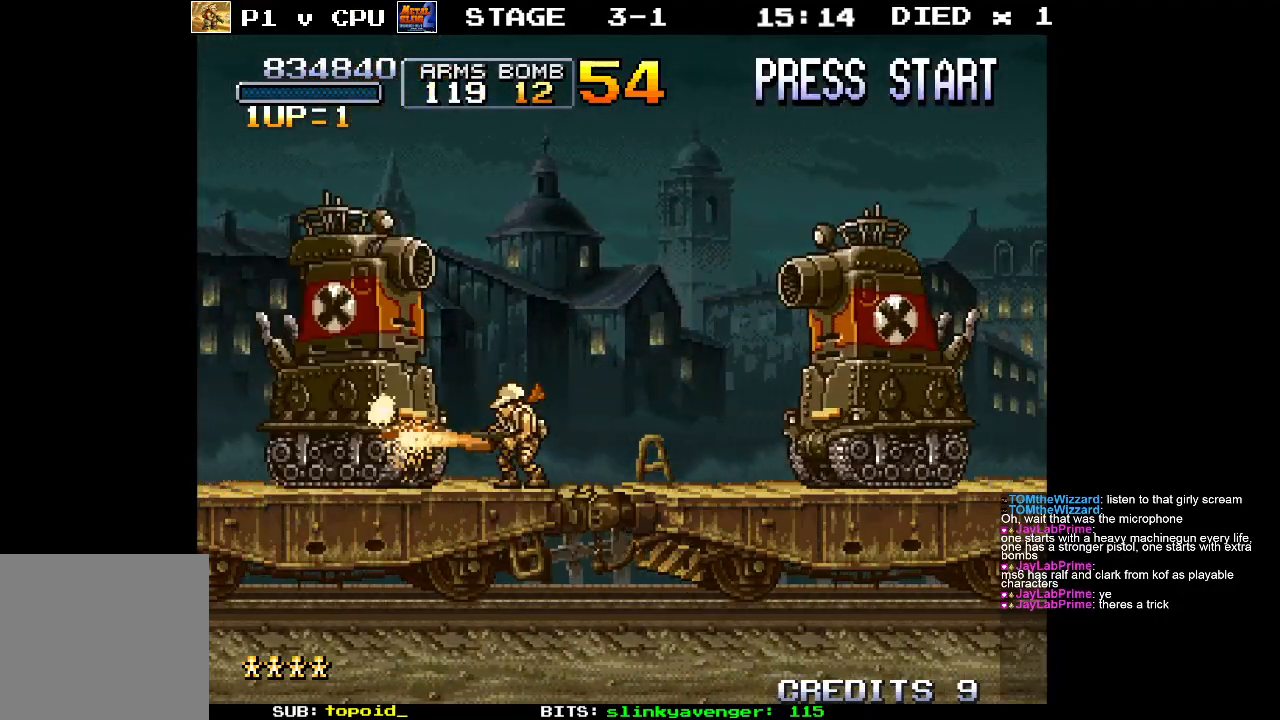
{"buttons": [], "left_stick": "right", "events": [[83, "X", "up"], [167, "X", "down"], [267, "X", "up"], [333, "X", "down"], [383, "left_stick", "right"], [417, "X", "up"]]}
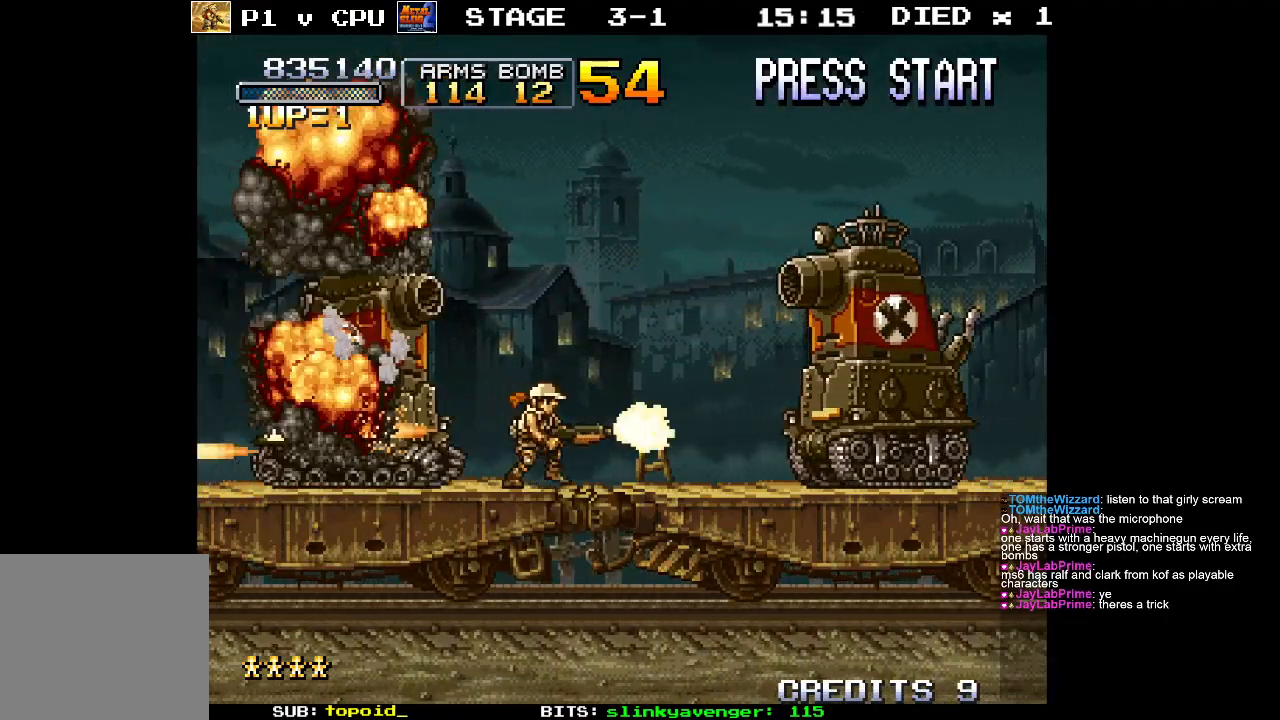
{"buttons": ["X"], "left_stick": "center", "events": [[283, "left_stick", "center"], [417, "X", "down"]]}
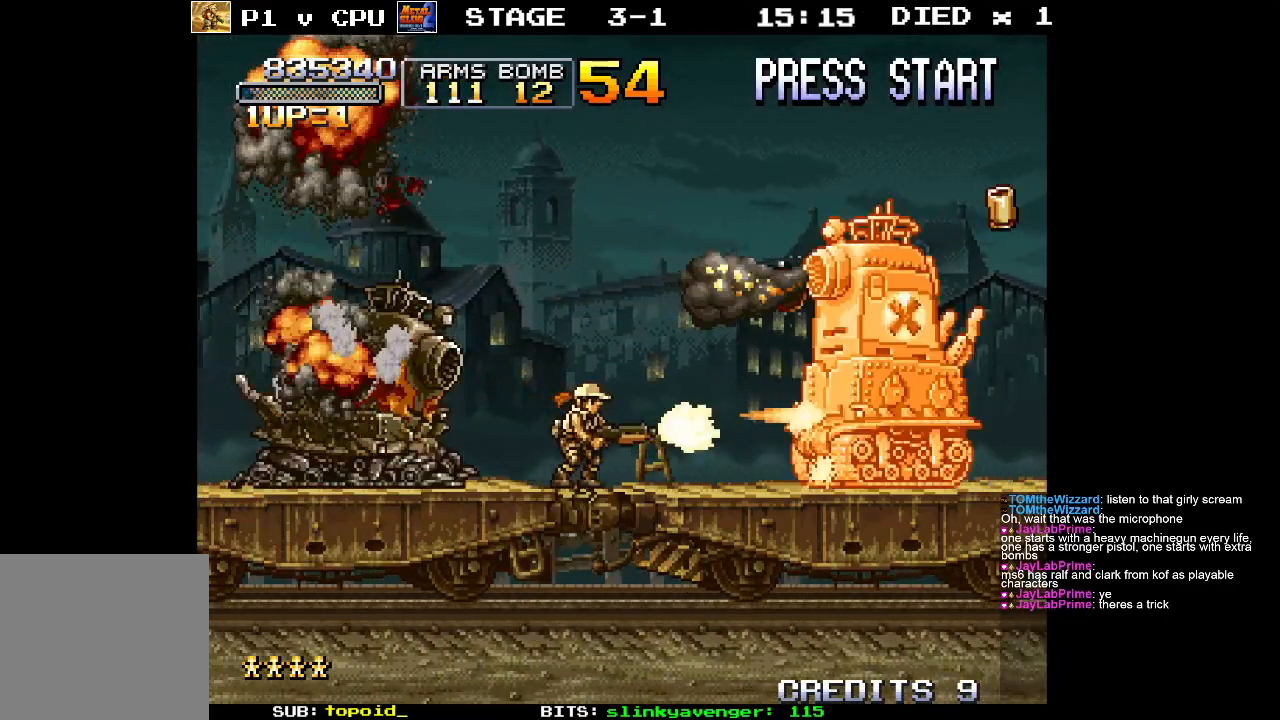
{"buttons": [], "left_stick": "center", "events": [[17, "X", "up"], [83, "X", "down"], [183, "X", "up"], [250, "X", "down"], [317, "X", "up"]]}
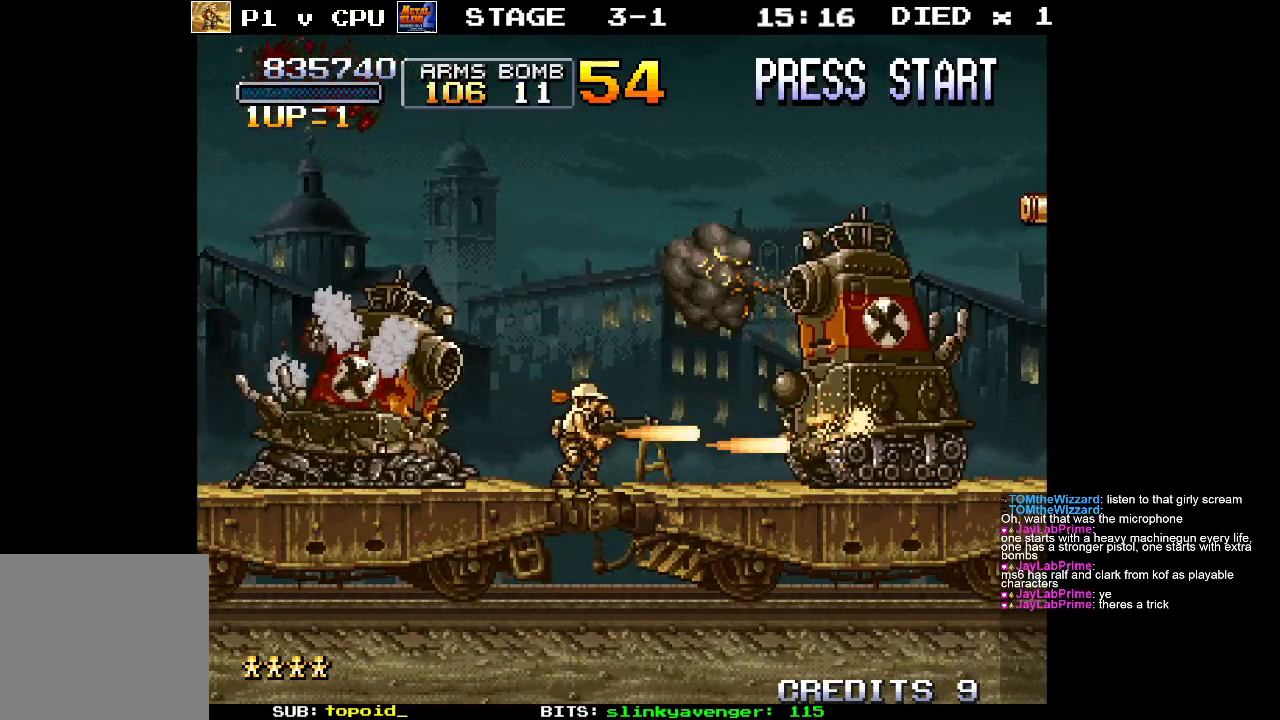
{"buttons": [], "left_stick": "center", "events": []}
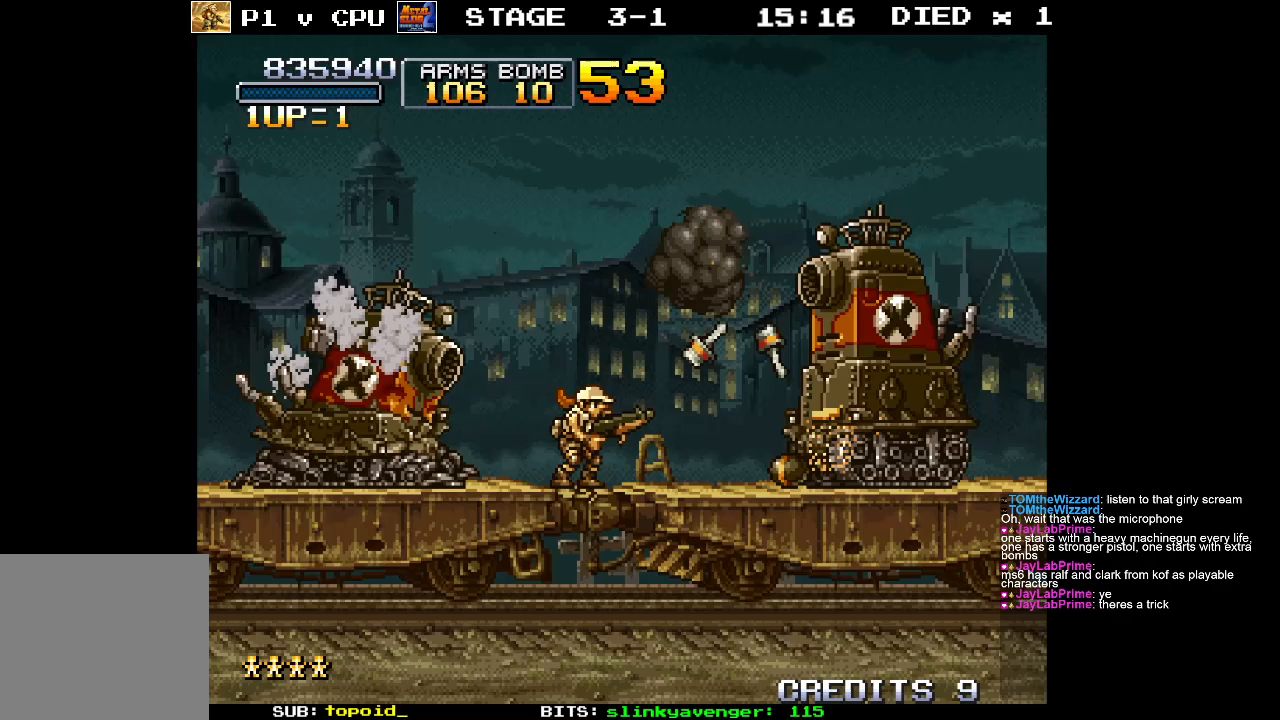
{"buttons": [], "left_stick": "center", "events": [[183, "X", "down"], [283, "X", "up"], [350, "X", "down"], [467, "X", "up"]]}
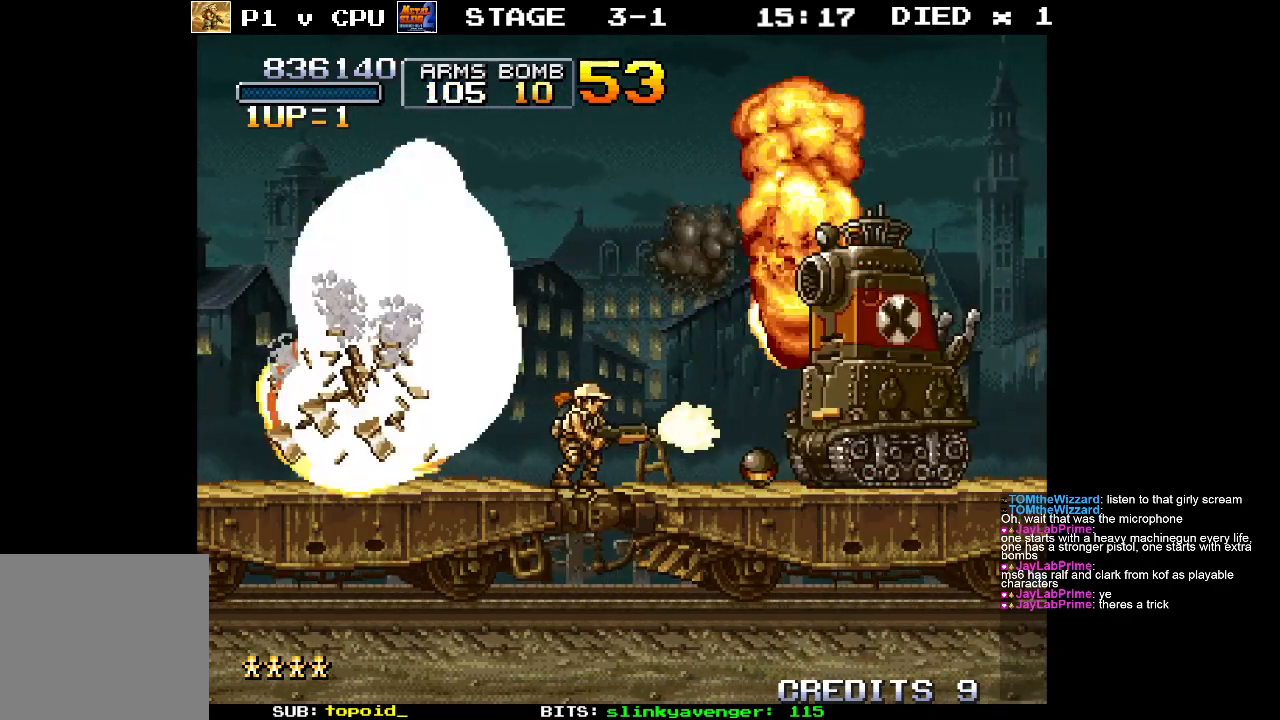
{"buttons": [], "left_stick": "center", "events": [[33, "X", "down"], [133, "X", "up"], [217, "X", "down"], [300, "X", "up"], [400, "X", "down"], [500, "X", "up"]]}
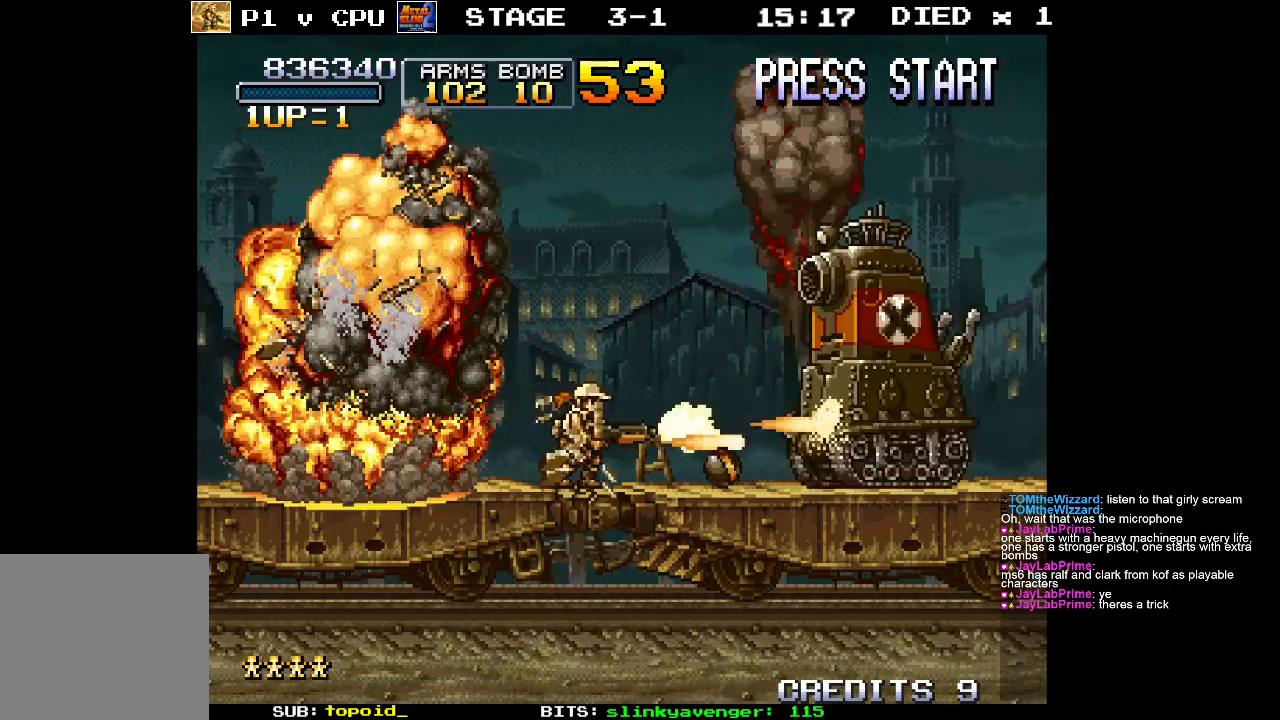
{"buttons": ["X"], "left_stick": "center", "events": [[83, "X", "down"], [183, "X", "up"], [250, "X", "down"], [350, "X", "up"], [433, "X", "down"]]}
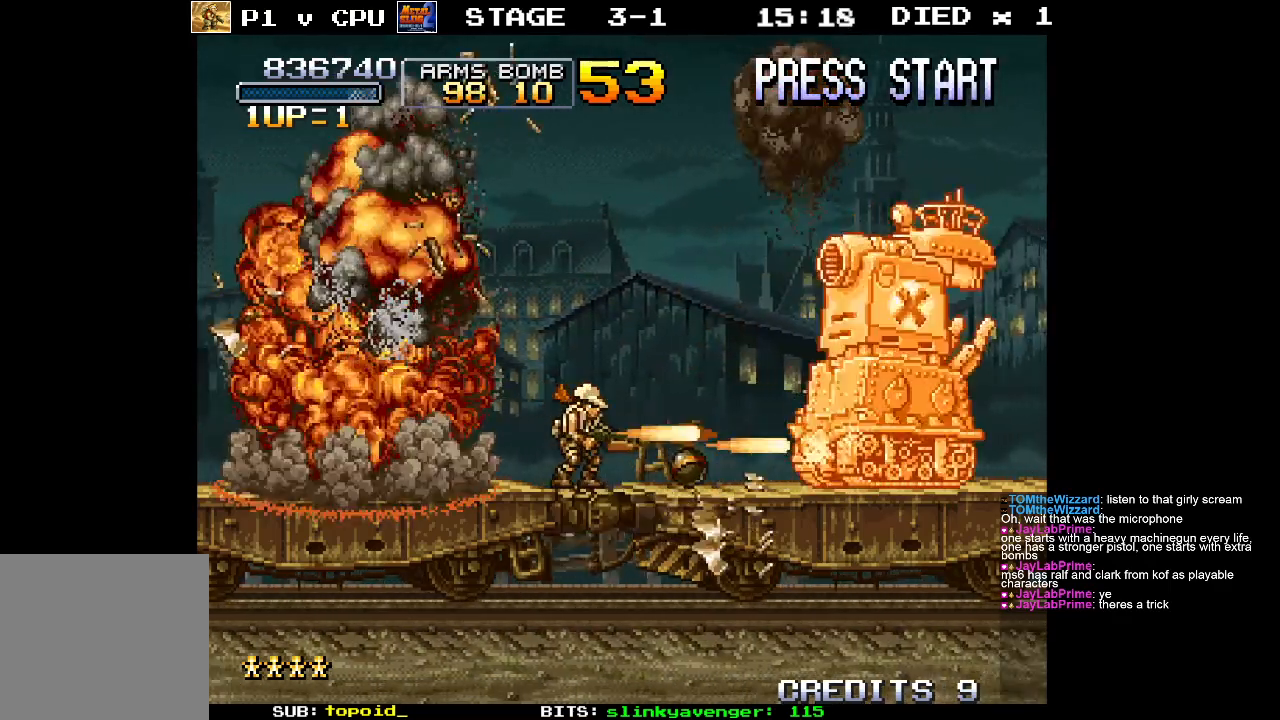
{"buttons": ["A"], "left_stick": "center", "events": [[50, "X", "up"], [383, "A", "down"]]}
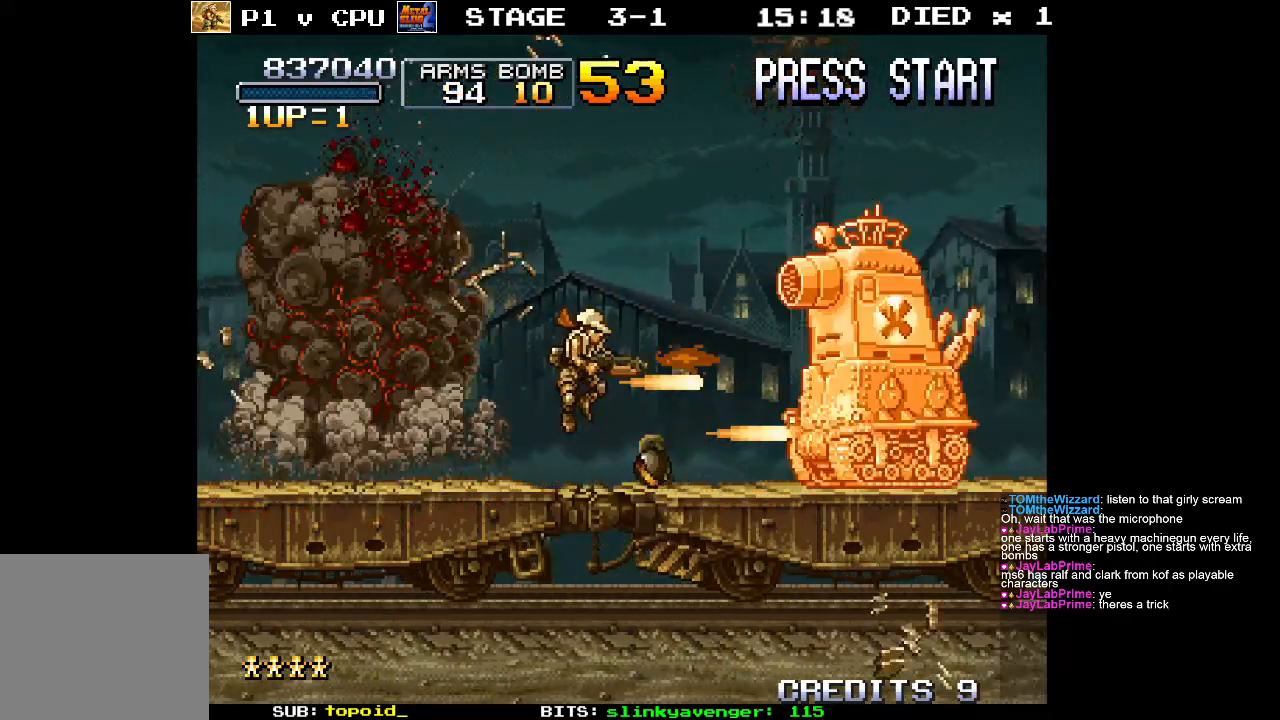
{"buttons": ["X"], "left_stick": "center", "events": [[267, "left_stick", "right"], [300, "X", "down"], [333, "A", "up"], [400, "X", "up"], [467, "X", "down"], [483, "left_stick", "center"]]}